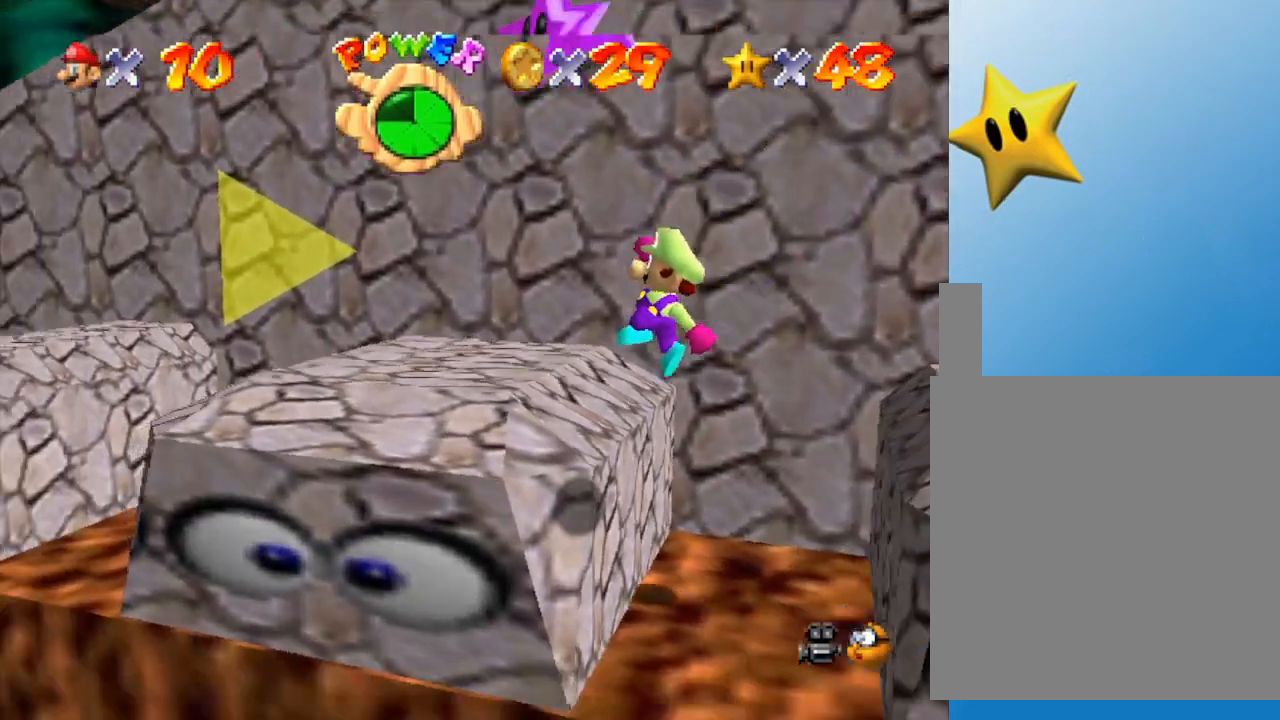
Gameplay with a controller (Nintendo layout); each line is a JSON object with the inputs held at the frame after it. "events" lists button and stick changes between this image and that frame as [ms after this image, input, new state], when the widget could be followed in between. Not read: L3 R3.
{"buttons": ["A"], "left_stick": "down-right", "events": [[150, "left_stick", "down"], [283, "left_stick", "down-right"], [333, "A", "down"]]}
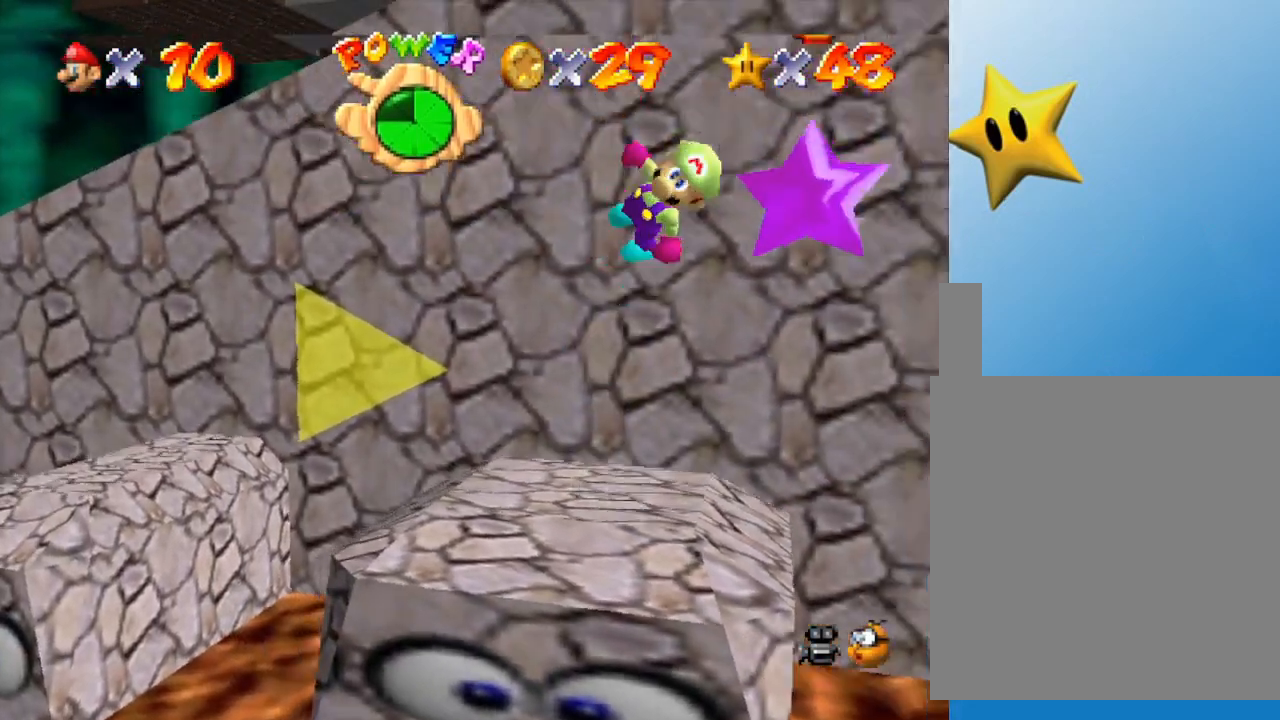
{"buttons": [], "left_stick": "up", "events": [[33, "left_stick", "right"], [183, "left_stick", "down"], [283, "A", "up"], [283, "left_stick", "down-left"], [417, "left_stick", "up-left"], [483, "left_stick", "up"]]}
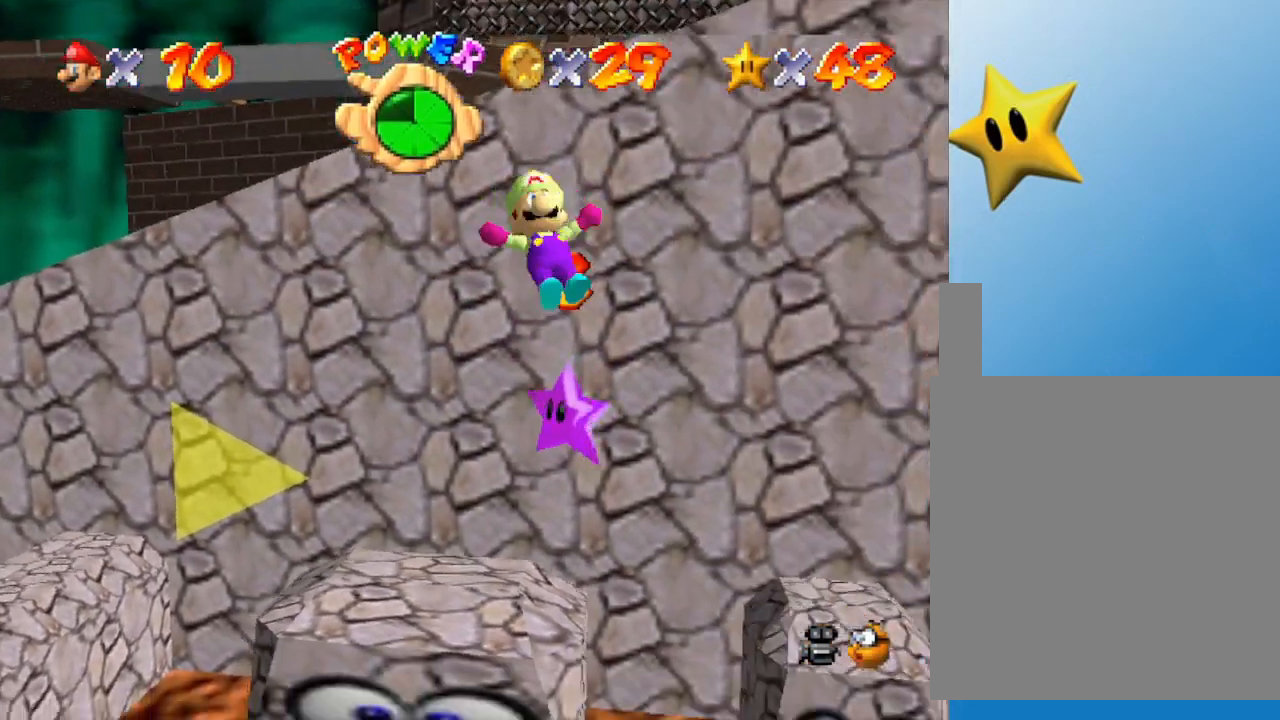
{"buttons": [], "left_stick": "up", "events": []}
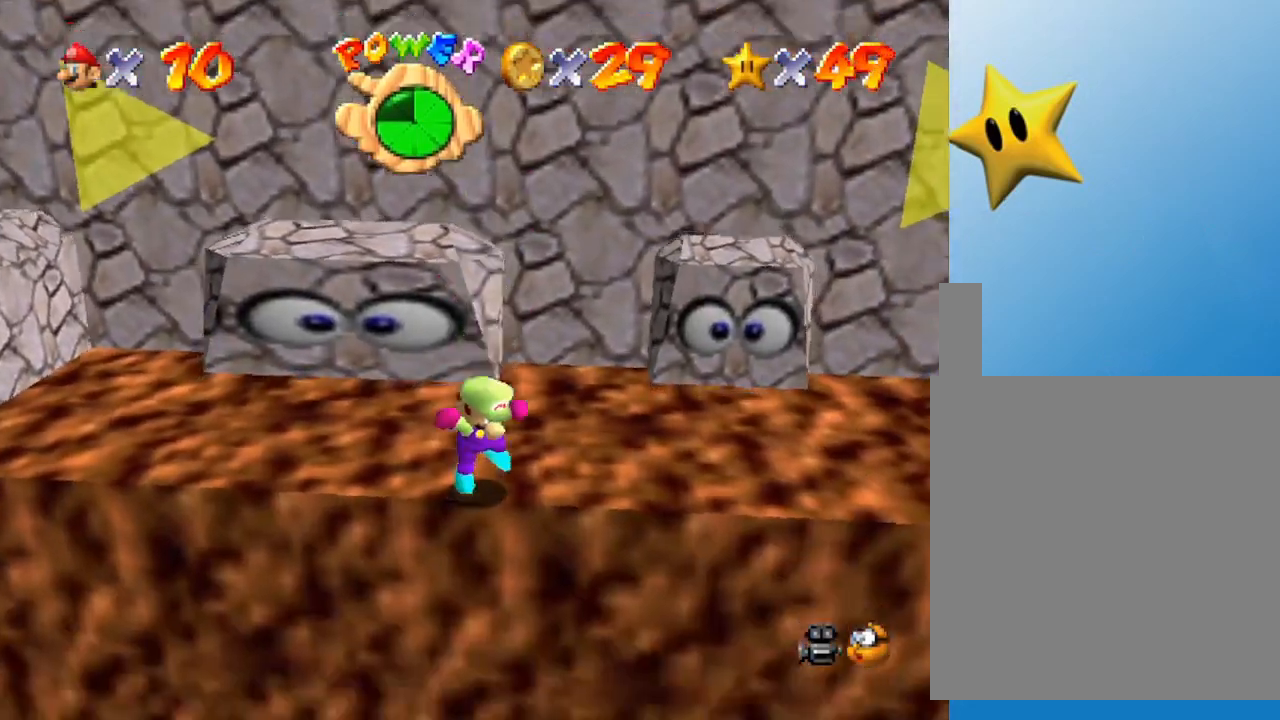
{"buttons": ["A"], "left_stick": "center", "events": [[33, "left_stick", "center"], [467, "A", "down"]]}
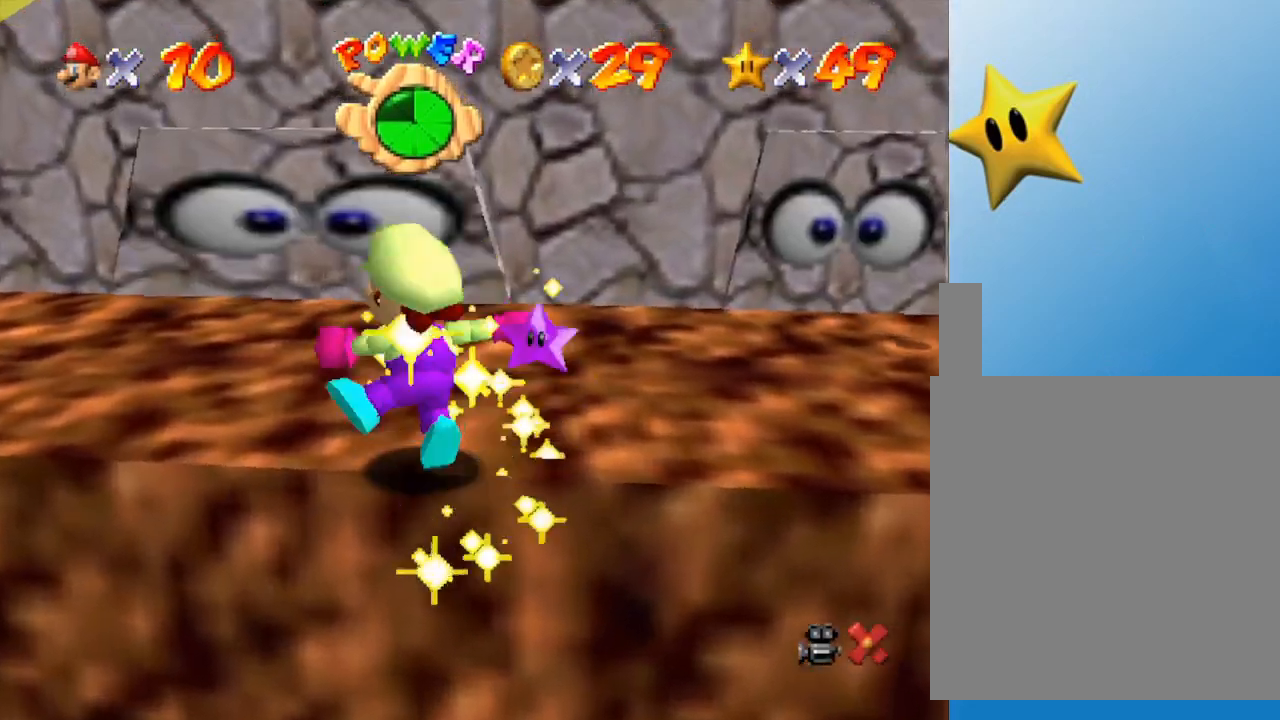
{"buttons": ["A"], "left_stick": "center", "events": [[117, "A", "up"], [183, "A", "down"], [250, "A", "up"], [300, "A", "down"], [383, "A", "up"], [500, "A", "down"]]}
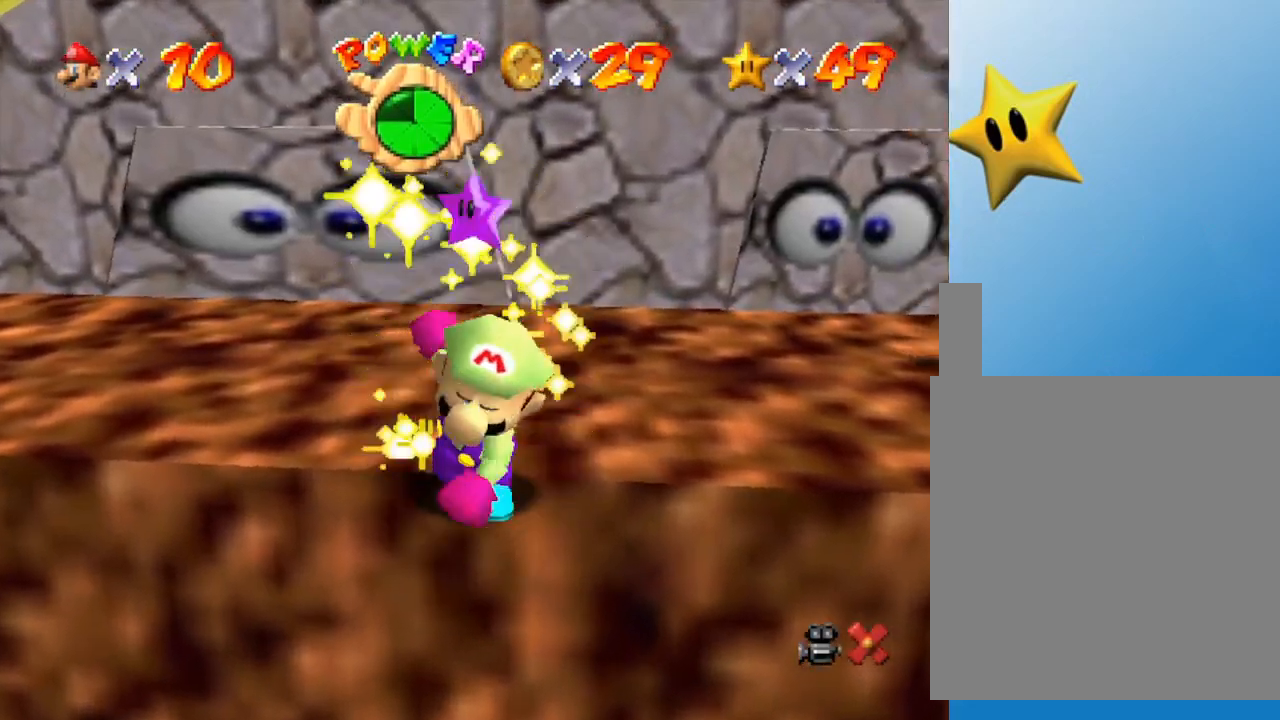
{"buttons": [], "left_stick": "center", "events": [[33, "A", "up"]]}
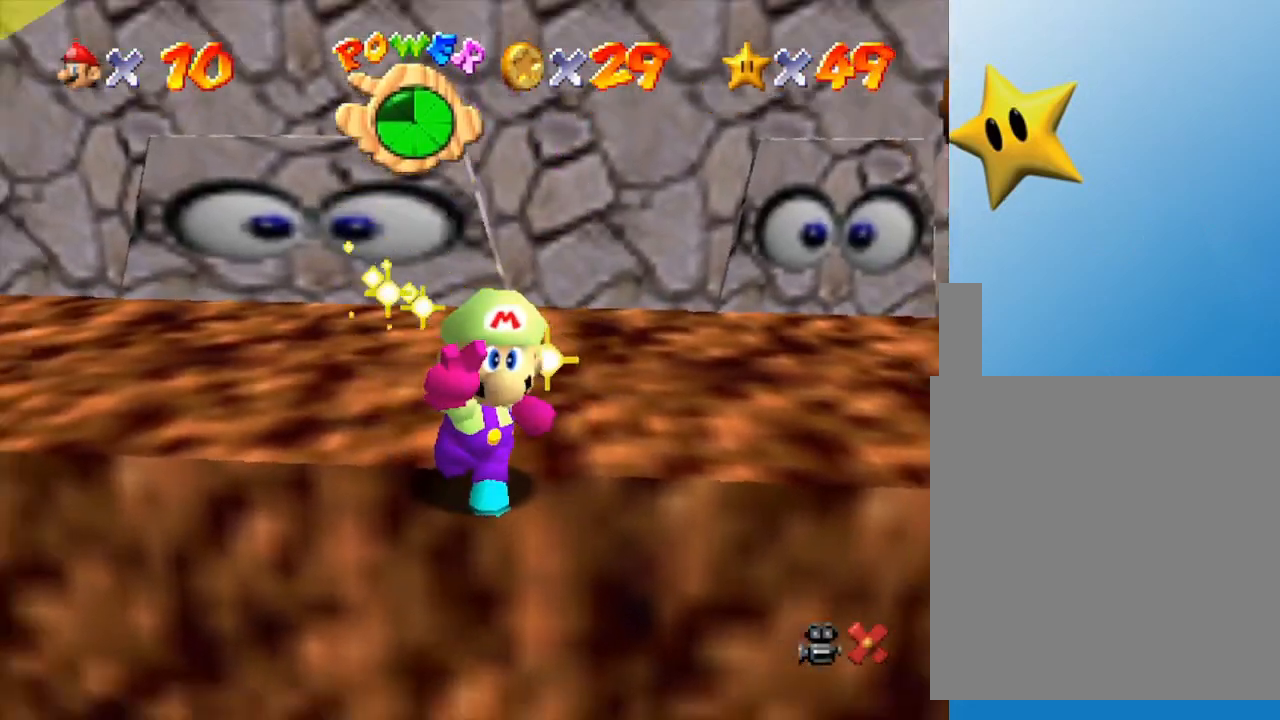
{"buttons": [], "left_stick": "center", "events": [[200, "A", "down"], [283, "A", "up"], [350, "A", "down"], [450, "A", "up"]]}
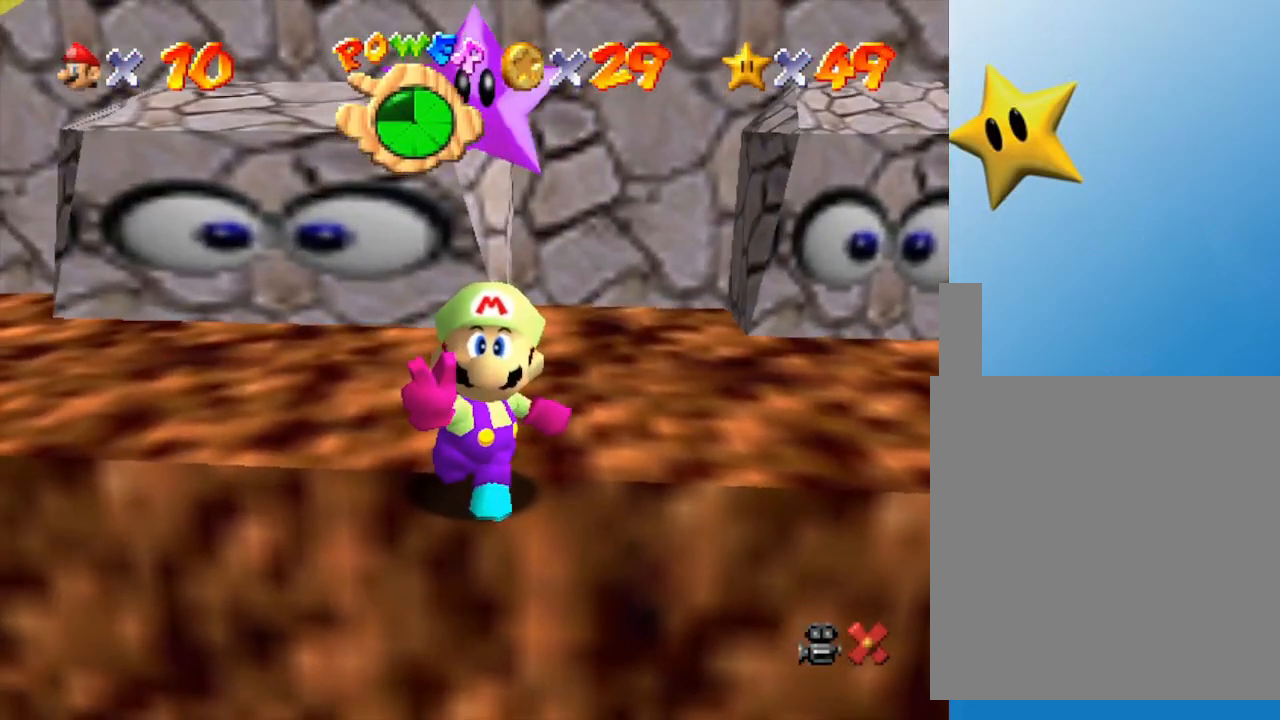
{"buttons": ["A"], "left_stick": "center", "events": [[33, "A", "down"], [133, "A", "up"], [200, "A", "down"], [233, "A", "up"], [300, "A", "down"], [383, "A", "up"], [467, "A", "down"]]}
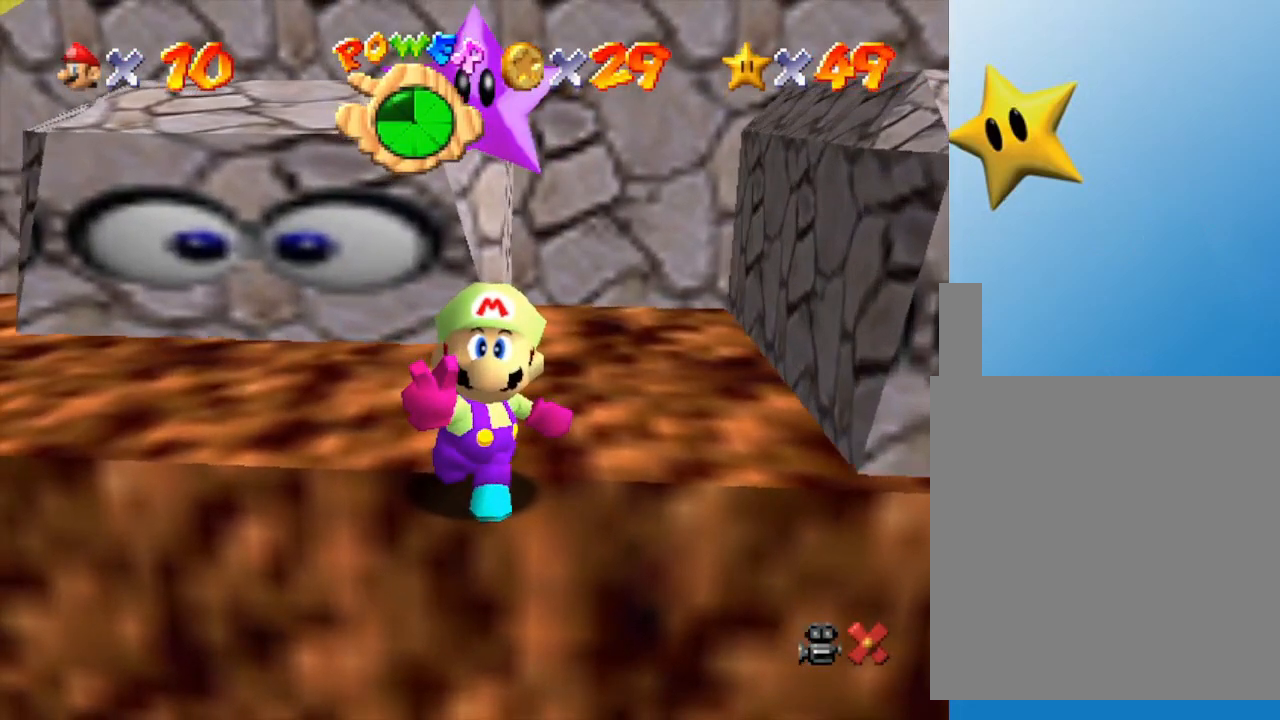
{"buttons": [], "left_stick": "right", "events": [[17, "A", "up"], [83, "A", "down"], [150, "A", "up"], [250, "A", "down"], [250, "left_stick", "right"], [283, "A", "up"], [367, "A", "down"], [433, "A", "up"]]}
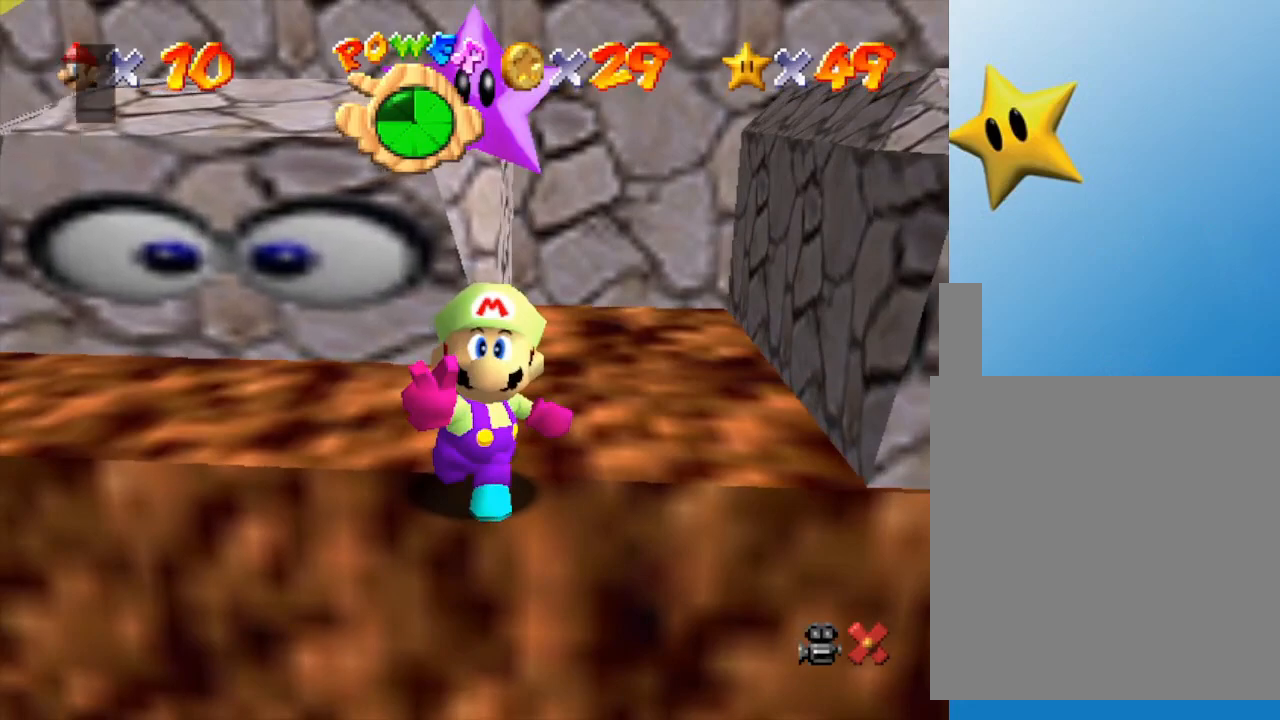
{"buttons": [], "left_stick": "right", "events": [[150, "A", "down"], [183, "A", "up"], [250, "A", "down"], [350, "A", "up"]]}
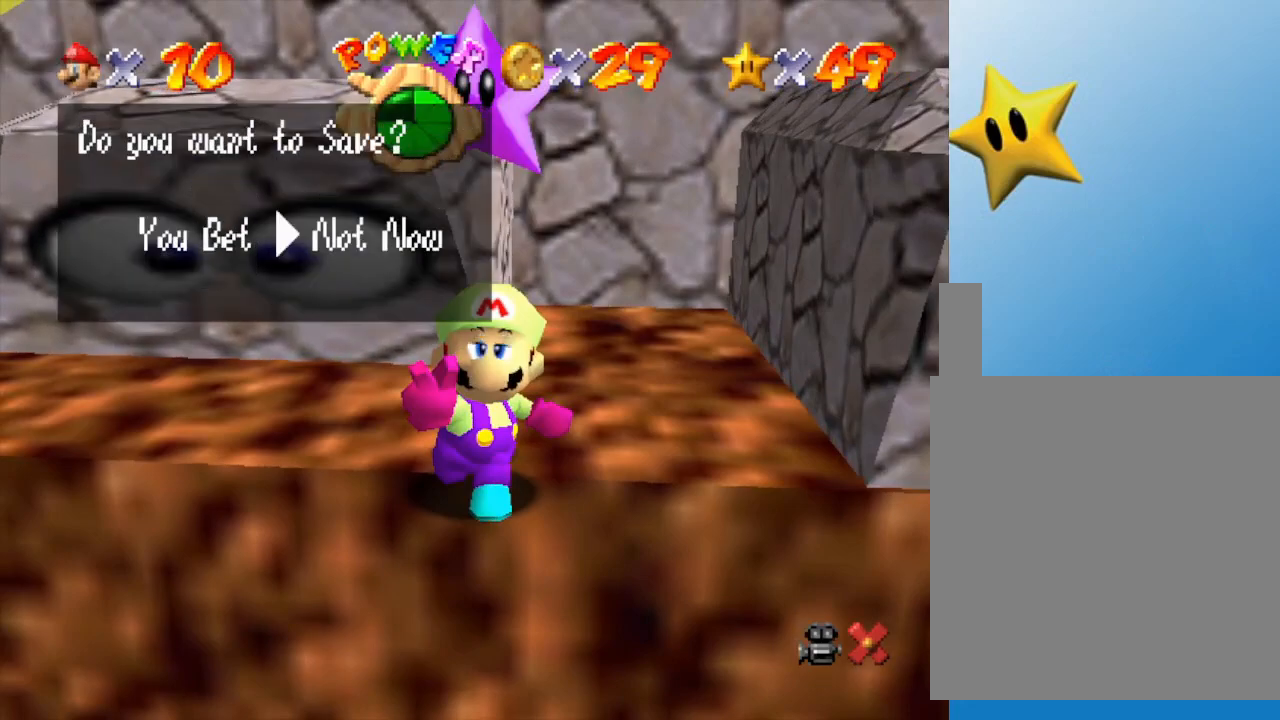
{"buttons": [], "left_stick": "center", "events": [[100, "A", "down"], [200, "A", "up"], [283, "left_stick", "center"]]}
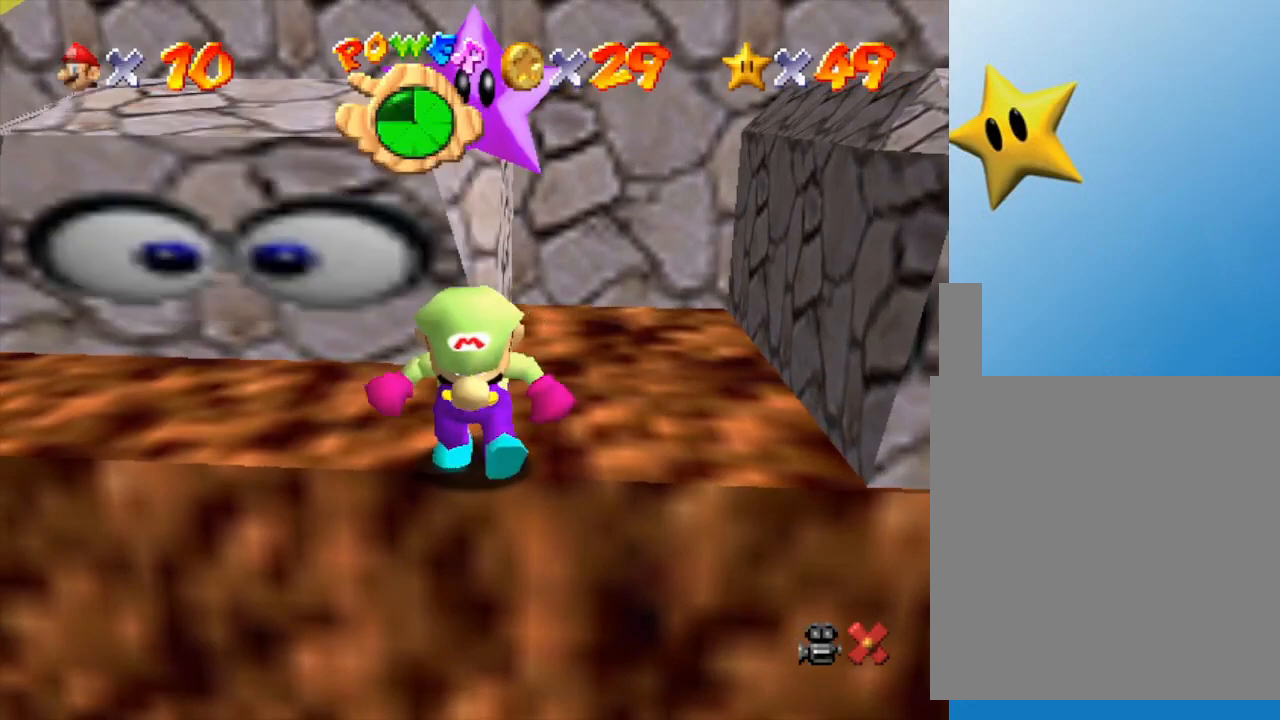
{"buttons": [], "left_stick": "right", "events": [[233, "left_stick", "right"]]}
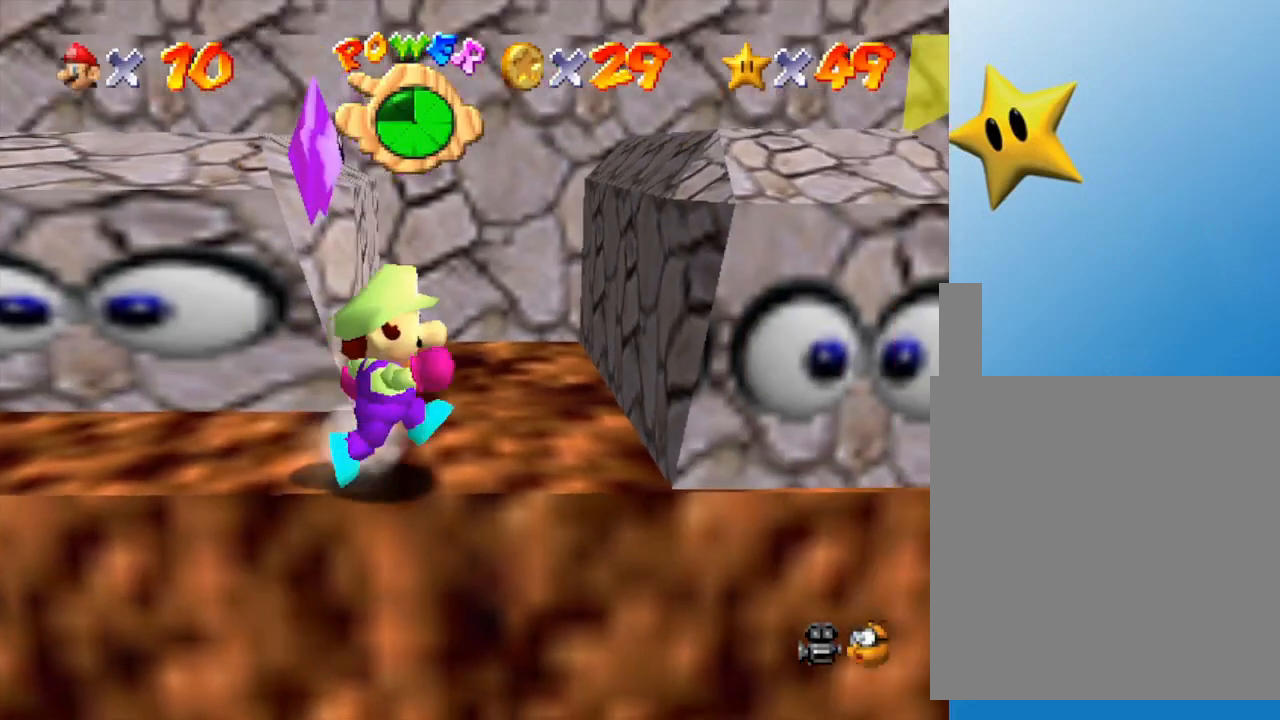
{"buttons": [], "left_stick": "center", "events": [[250, "left_stick", "up"], [300, "left_stick", "center"]]}
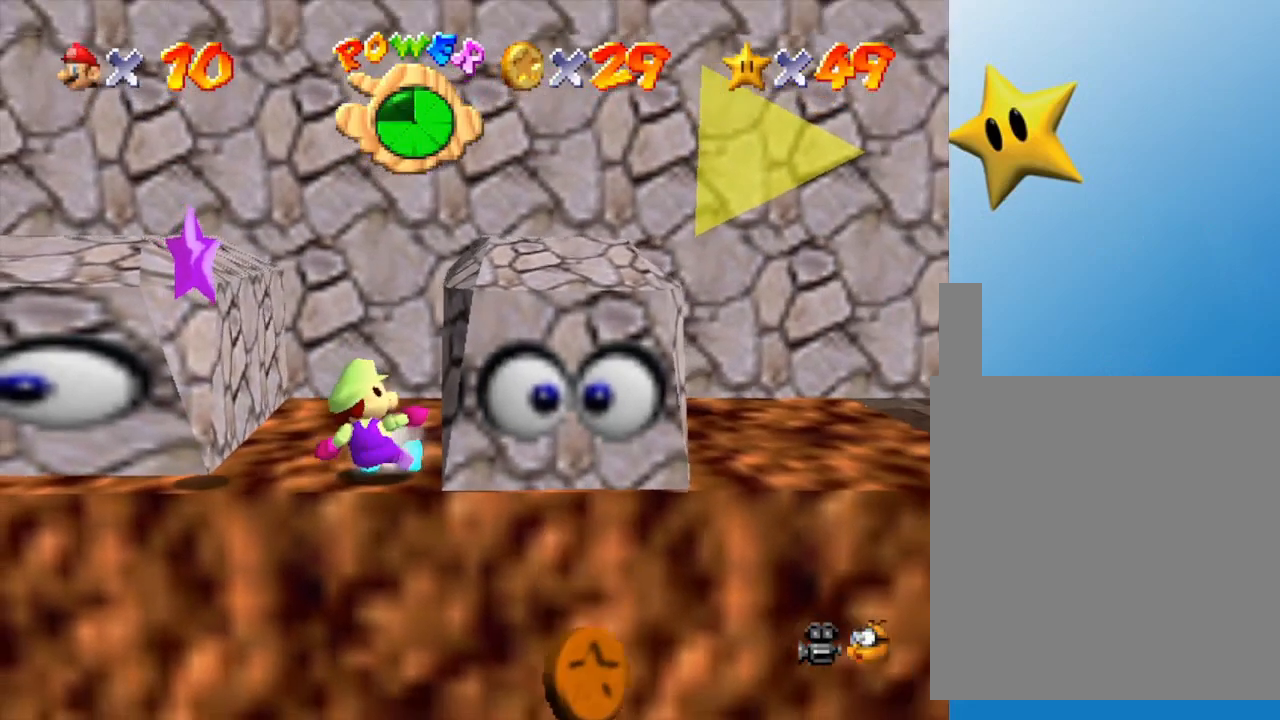
{"buttons": [], "left_stick": "down", "events": [[50, "left_stick", "down"], [150, "A", "down"], [250, "A", "up"]]}
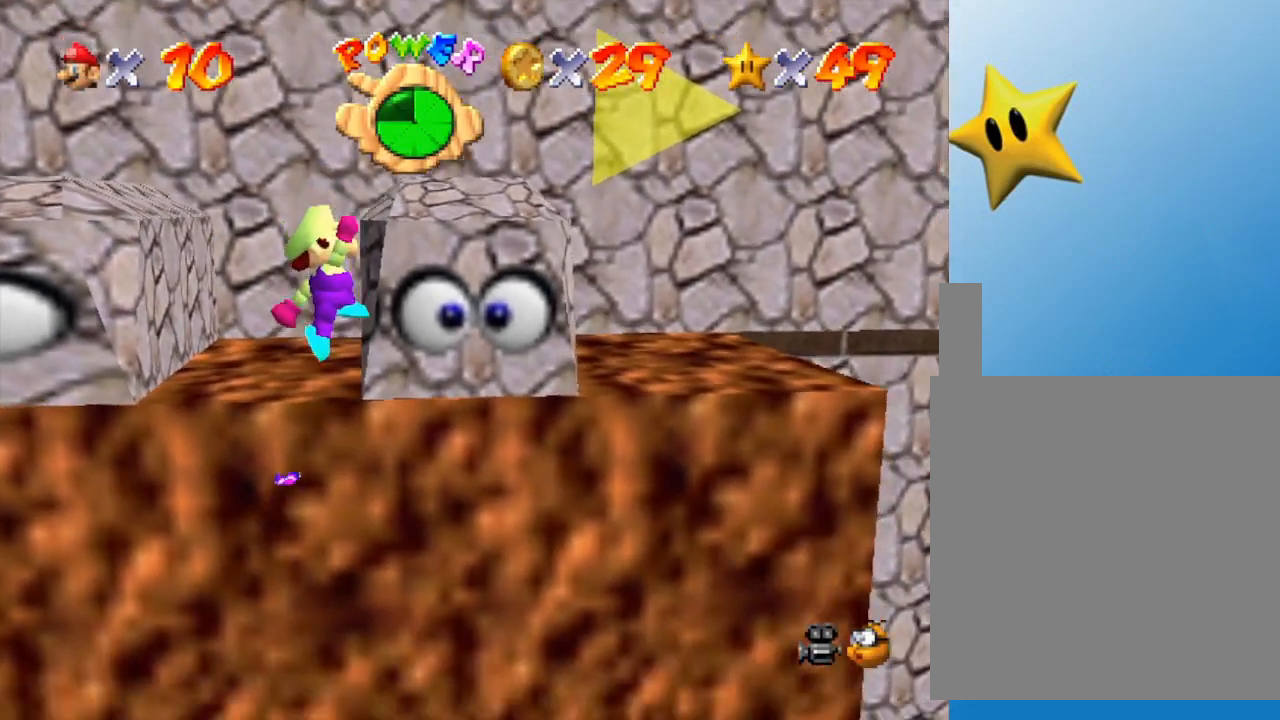
{"buttons": ["B"], "left_stick": "right", "events": [[83, "left_stick", "down-right"], [433, "left_stick", "right"], [467, "B", "down"]]}
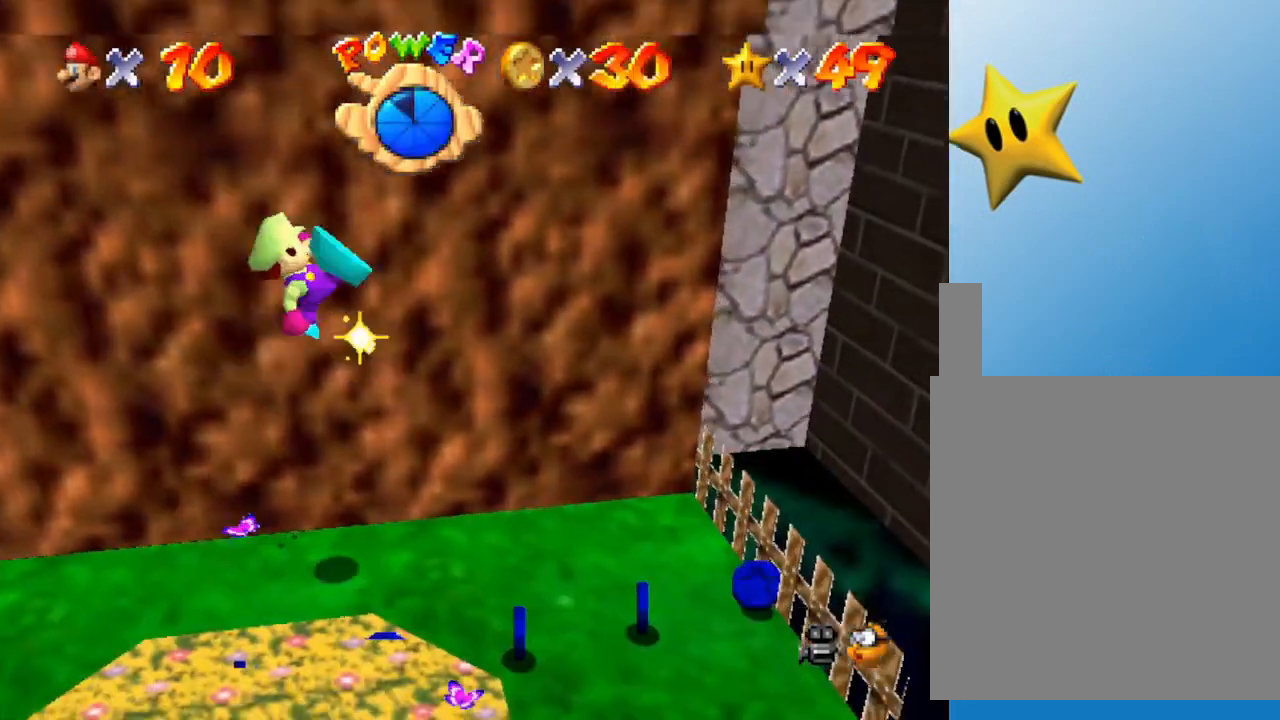
{"buttons": [], "left_stick": "down-right", "events": [[33, "B", "up"], [117, "left_stick", "down"], [417, "left_stick", "down-right"]]}
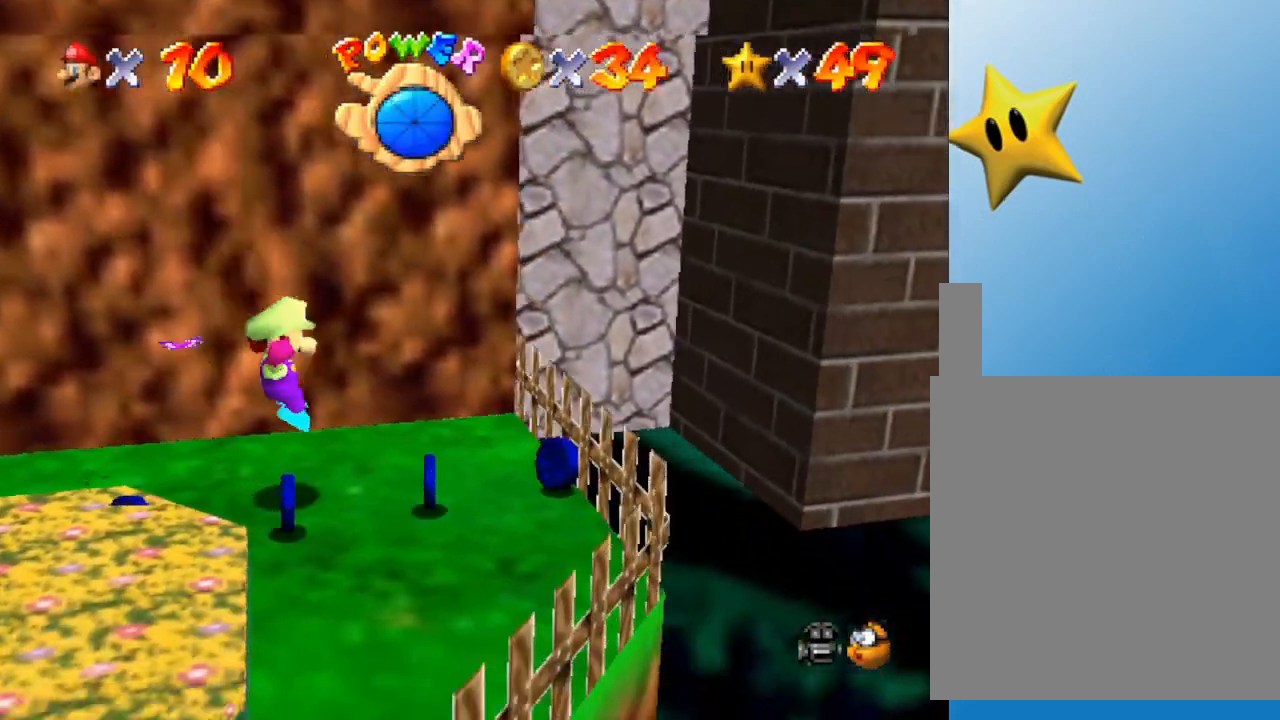
{"buttons": [], "left_stick": "down", "events": [[317, "left_stick", "right"], [450, "left_stick", "down"]]}
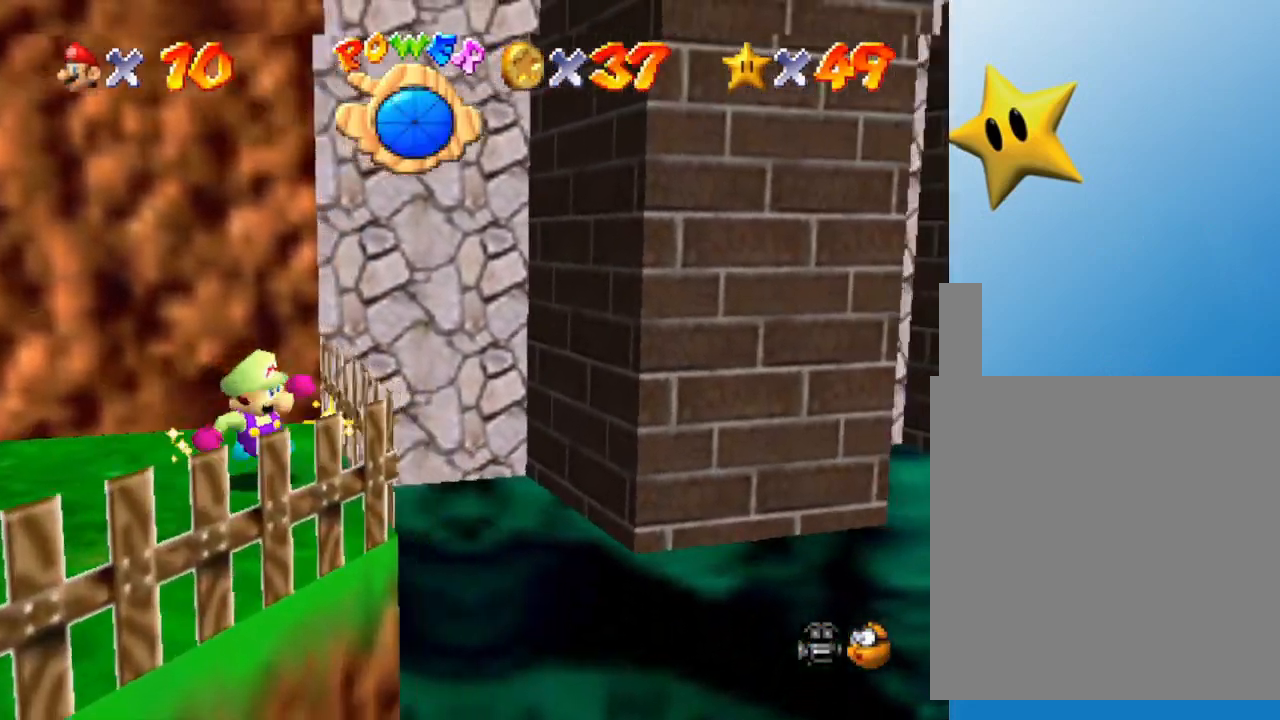
{"buttons": [], "left_stick": "up-left", "events": [[17, "left_stick", "down-left"], [233, "left_stick", "left"], [417, "left_stick", "up-left"]]}
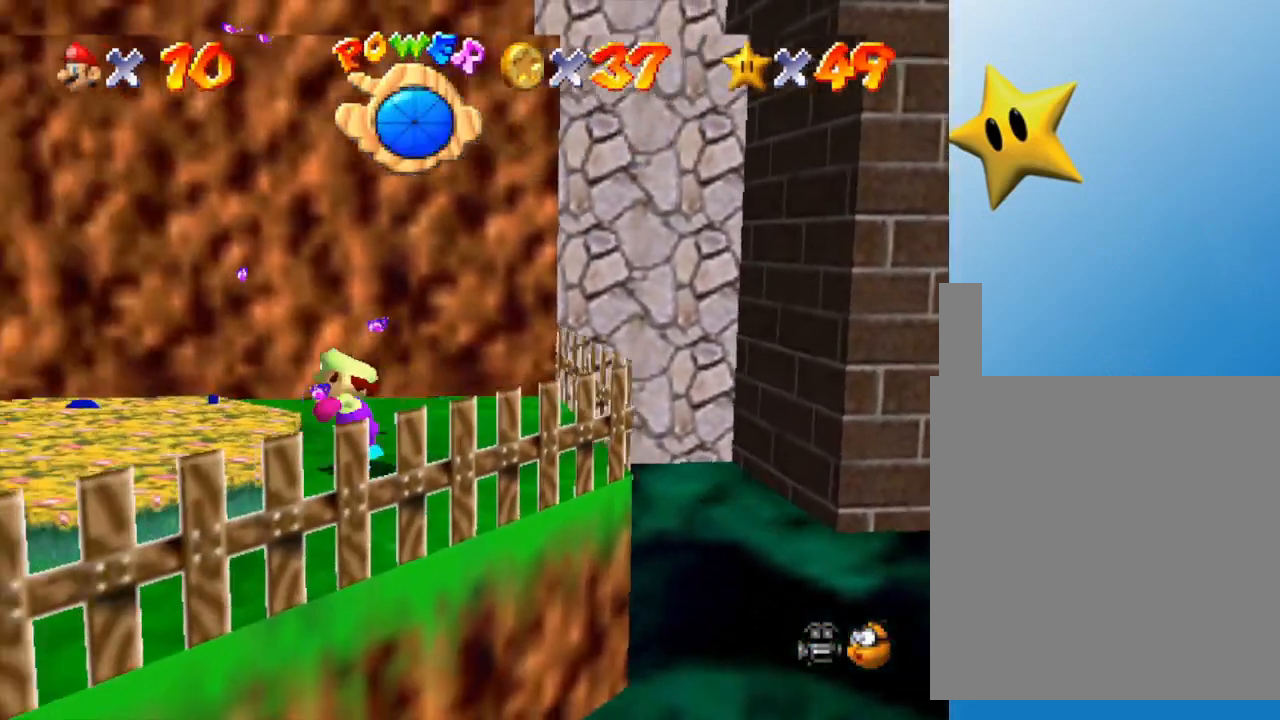
{"buttons": [], "left_stick": "up", "events": [[133, "left_stick", "left"], [383, "left_stick", "up"]]}
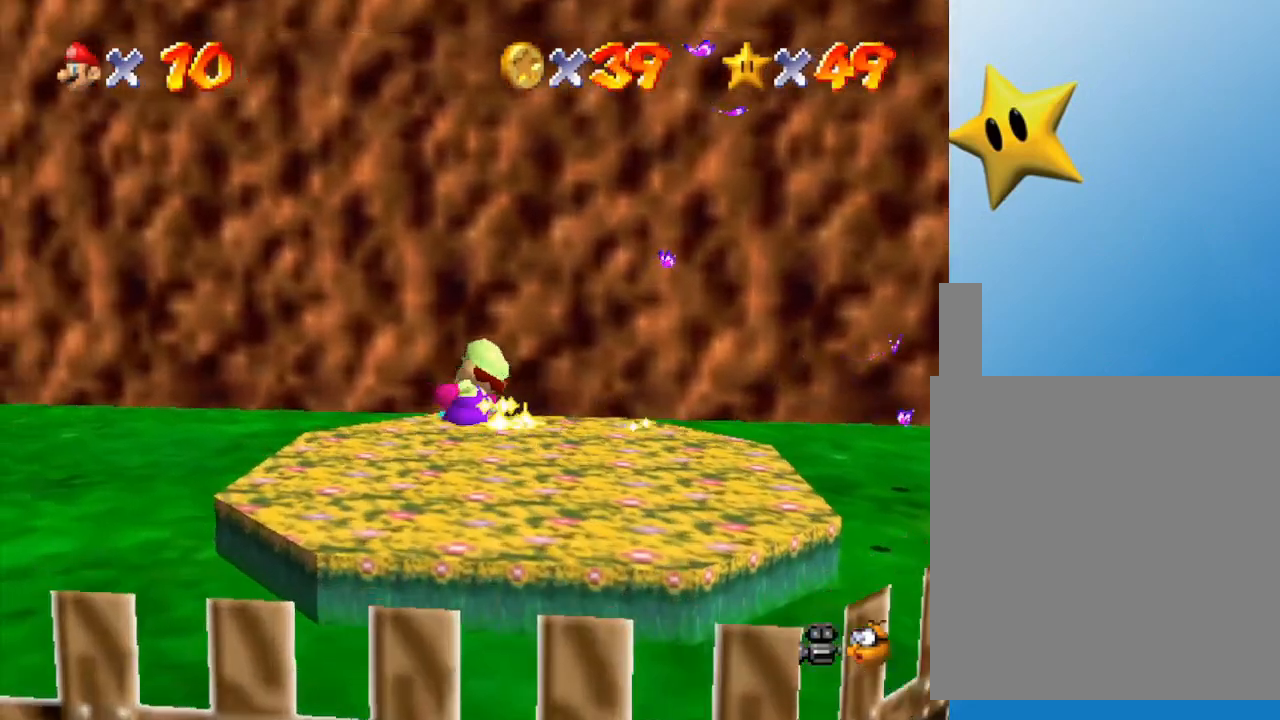
{"buttons": [], "left_stick": "down-left", "events": [[133, "left_stick", "left"], [200, "left_stick", "down-left"]]}
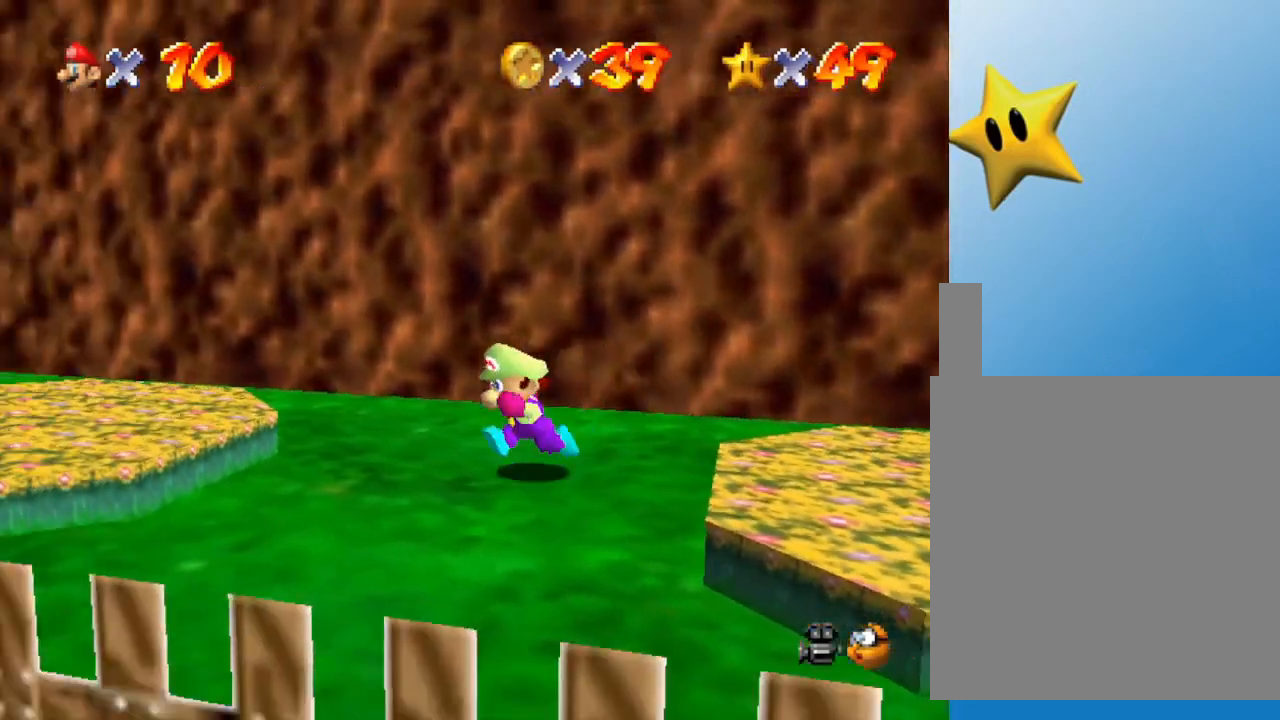
{"buttons": [], "left_stick": "left", "events": [[250, "left_stick", "left"]]}
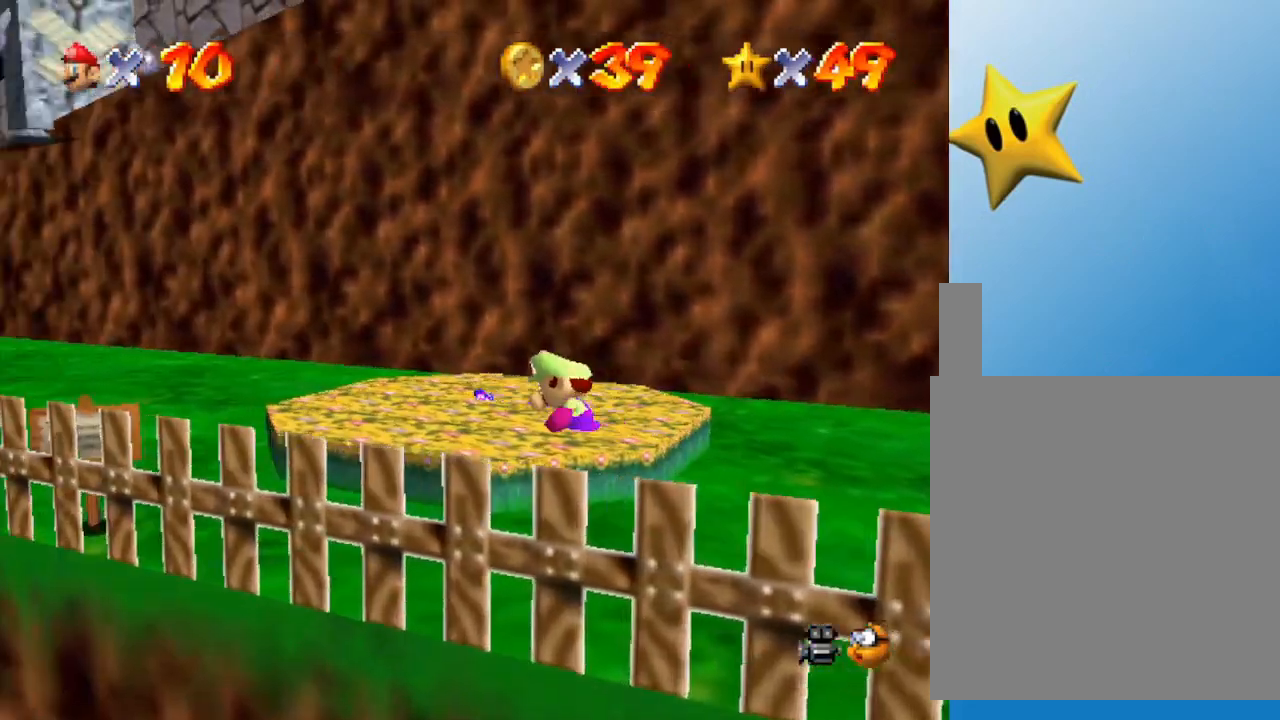
{"buttons": [], "left_stick": "left", "events": []}
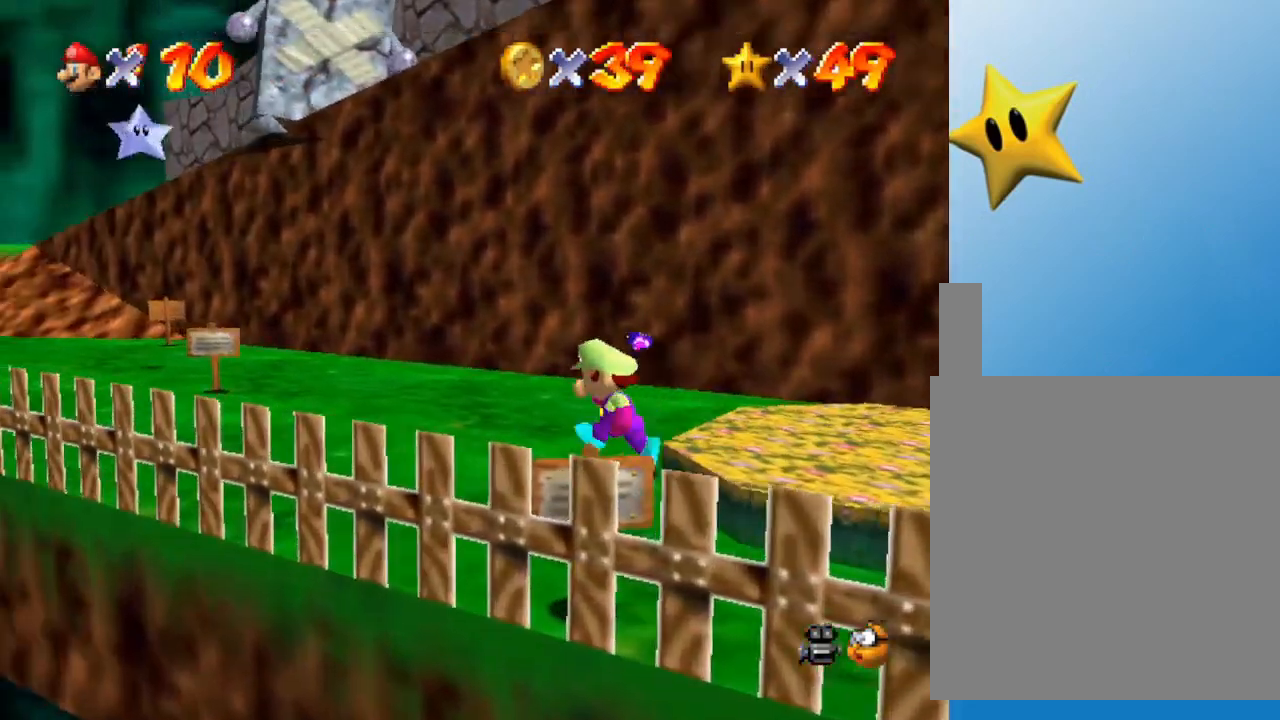
{"buttons": [], "left_stick": "up-left", "events": [[383, "left_stick", "up-left"], [417, "A", "down"], [500, "A", "up"]]}
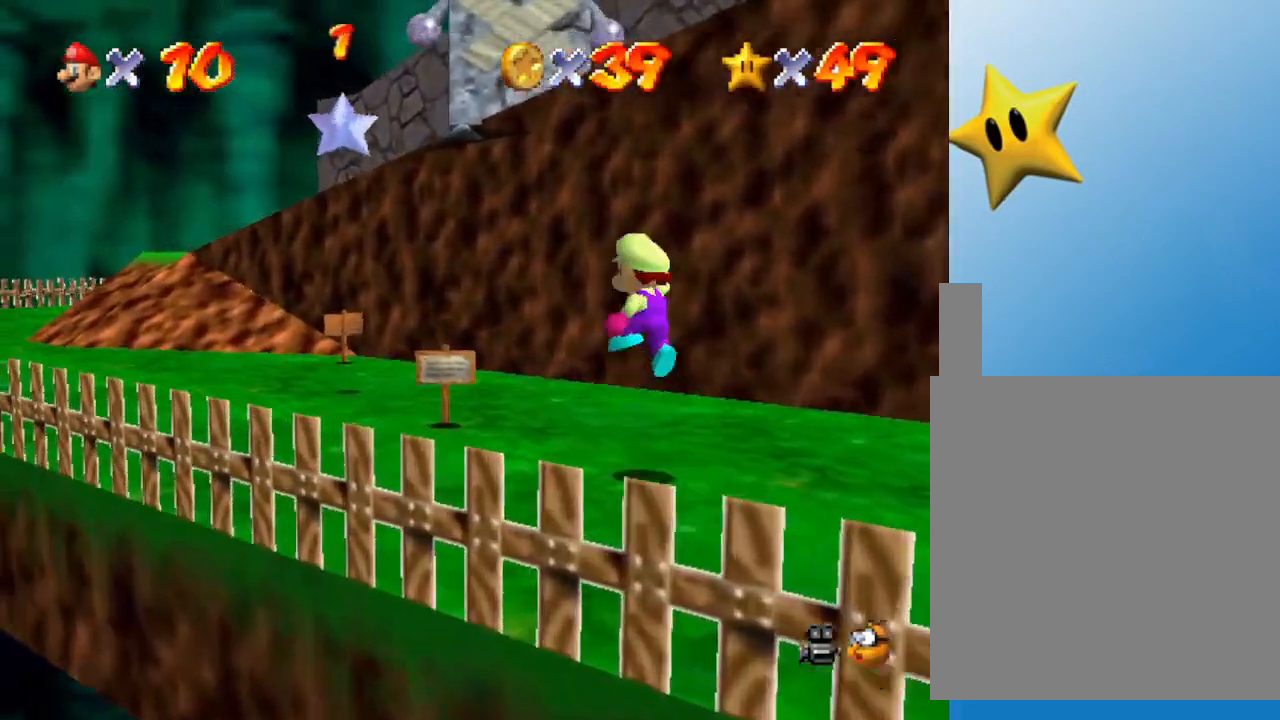
{"buttons": ["A"], "left_stick": "up-left", "events": [[100, "left_stick", "center"], [167, "left_stick", "up-left"], [500, "A", "down"]]}
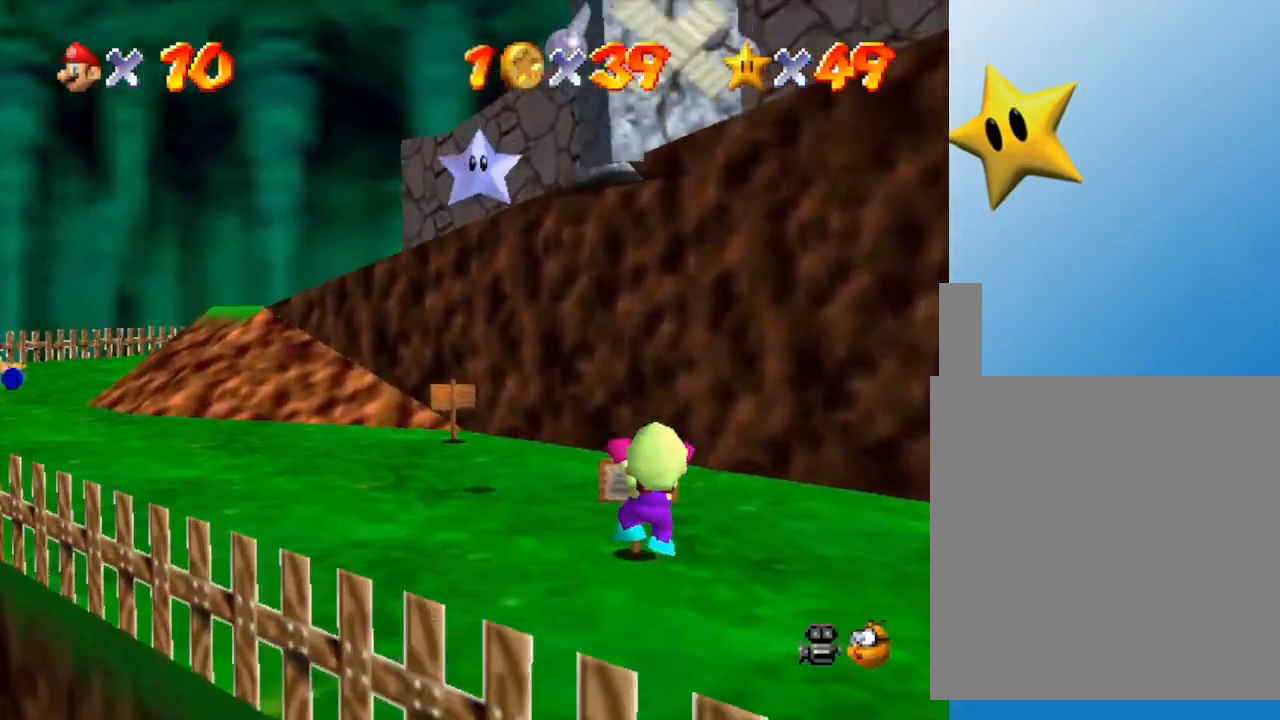
{"buttons": [], "left_stick": "up-left", "events": [[50, "left_stick", "up-right"], [250, "A", "up"], [250, "left_stick", "up-left"]]}
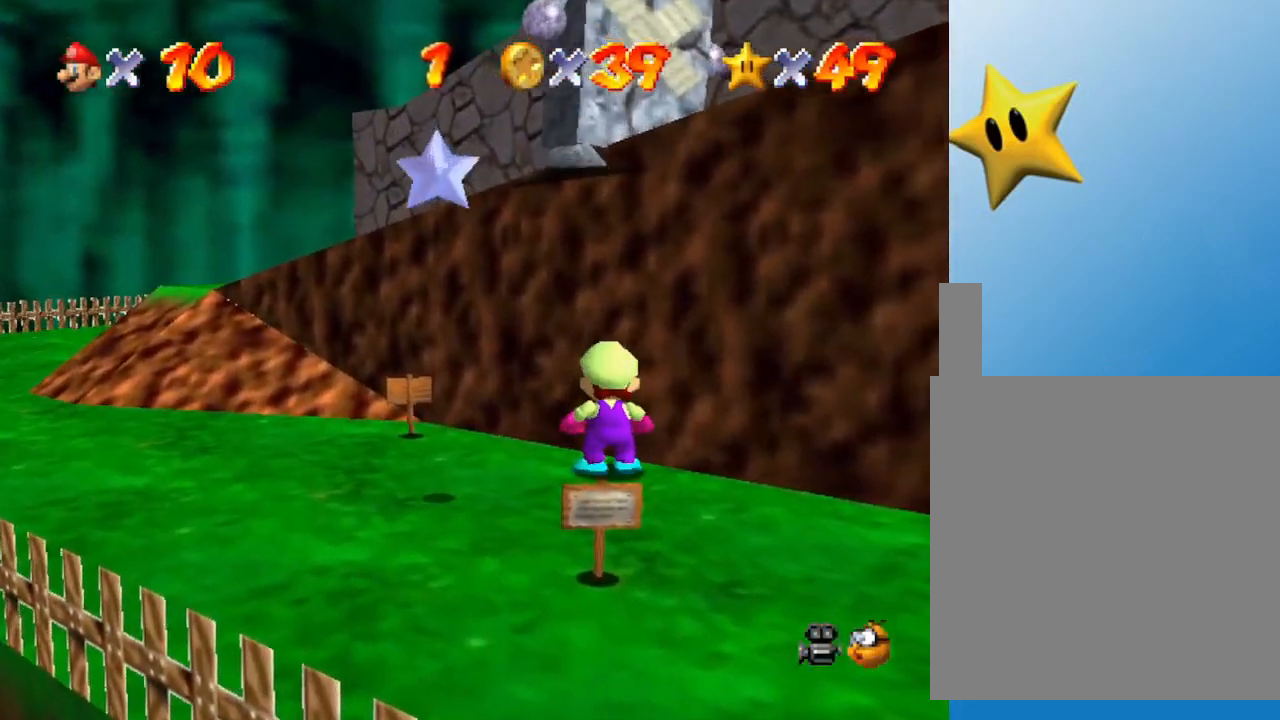
{"buttons": [], "left_stick": "up-left", "events": [[33, "A", "down"], [333, "A", "up"]]}
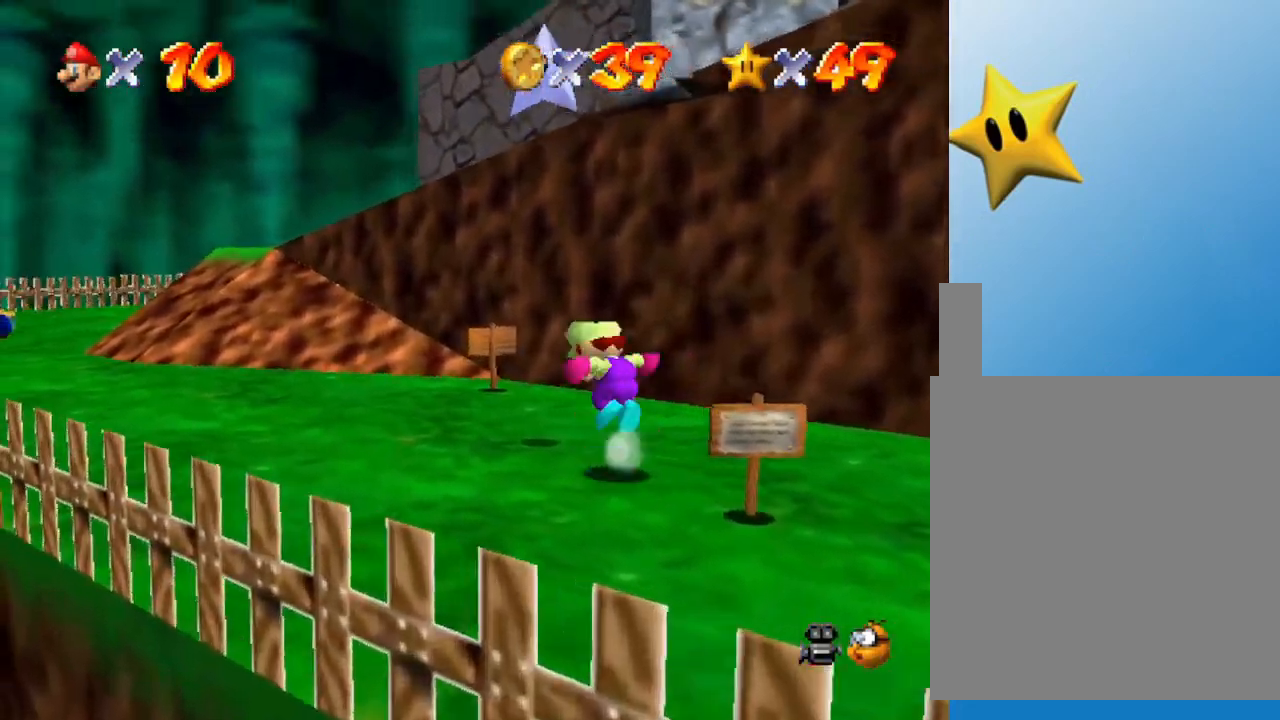
{"buttons": [], "left_stick": "center", "events": [[17, "A", "down"], [200, "left_stick", "down"], [350, "left_stick", "down-right"], [383, "A", "up"], [483, "left_stick", "center"]]}